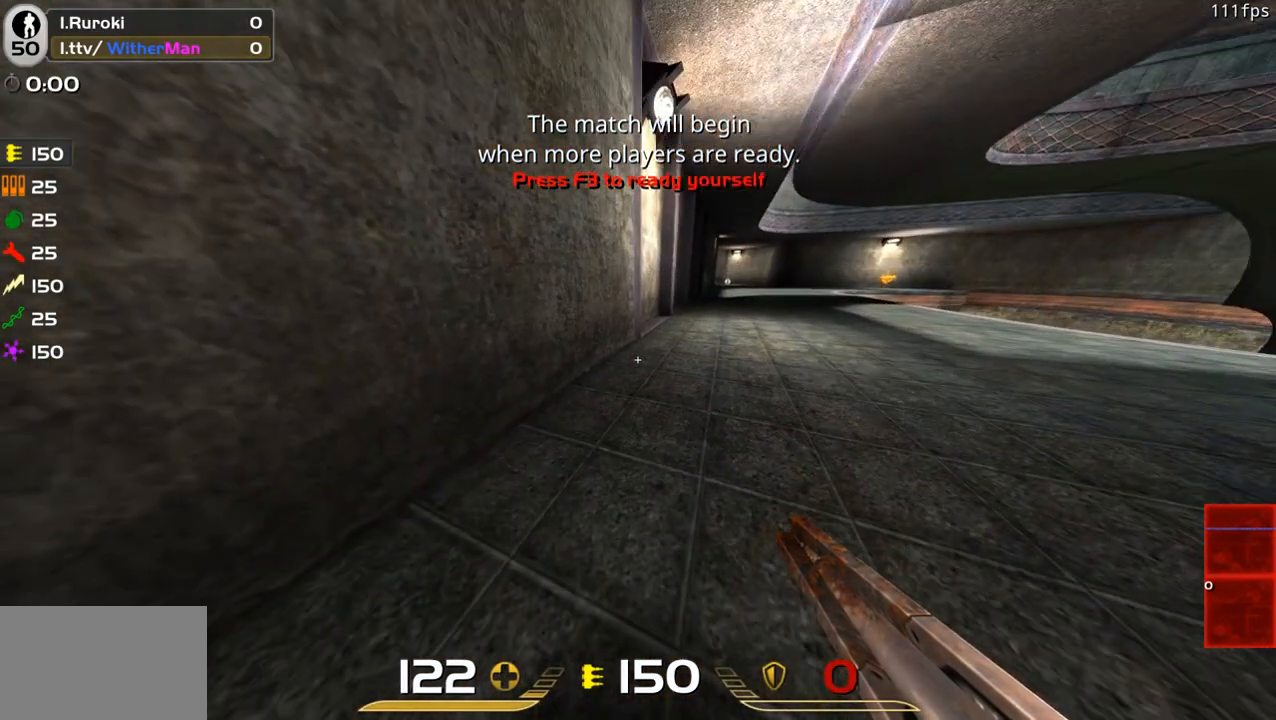
Gameplay with keyboard and mouse; each line is a JSON object with the keys and mouse buttons held at the frame after it. "events" lists presses ("down") and releases ("up") of "1", "2", "3", "4", "5", "a", "alt", "c", "caps_lock", "ctrl", "d", "e", "f", "g", "q", "r", "s", "shift", "space", "t", "tab", "v", "w", "x", "z", "mouse_left", "mouse_wheel" and "mouse_right" between this image and that frame as [ms after this image, input, new state], when the widget could be followed in between. "mouse_left", "mouse_wheel", "mouse_right" = the "left", "wheel", "right" buttons of the "mouse" list. No other keys are recorded. "wheel" means that the mouse wheel is clicked or scrolled. Not read: mouse_move.
{"keys": ["w"], "mouse": [], "events": [[33, "w", "down"], [417, "mouse_wheel", "down"], [467, "mouse_wheel", "up"]]}
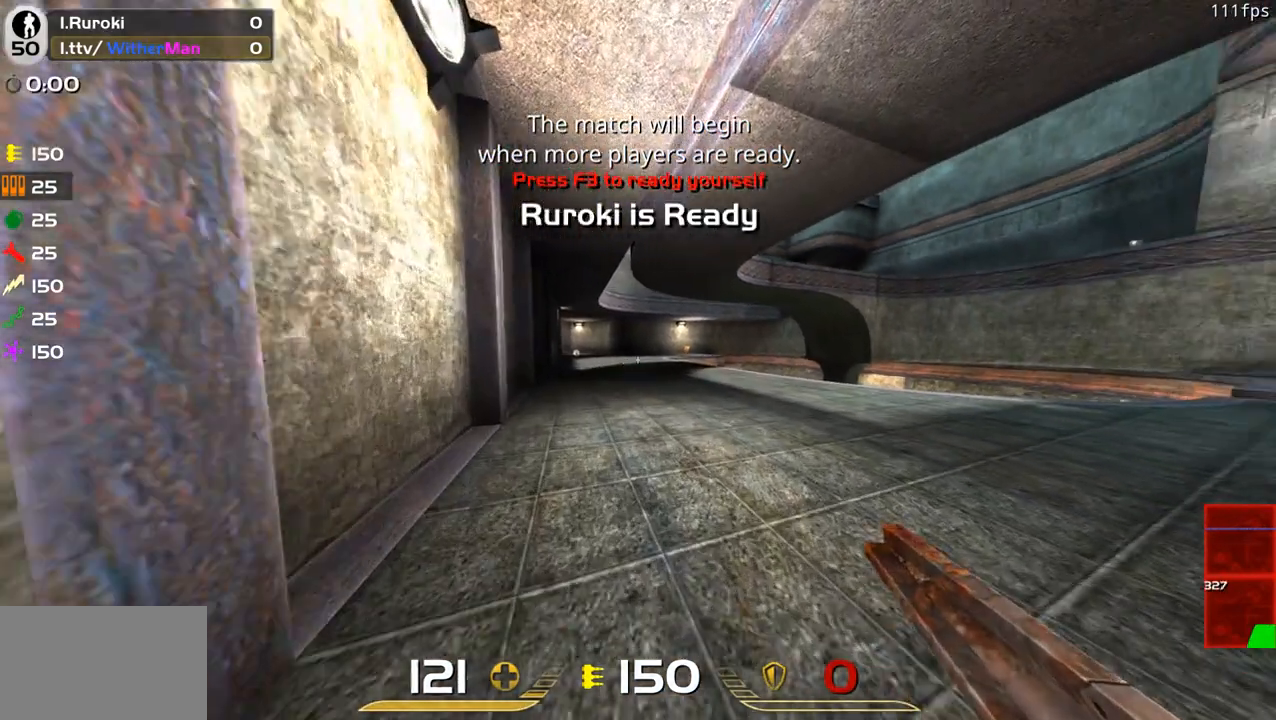
{"keys": ["a", "w"], "mouse": [], "events": [[50, "d", "down"], [50, "mouse_wheel", "down"], [100, "mouse_wheel", "up"], [233, "d", "up"], [383, "a", "down"]]}
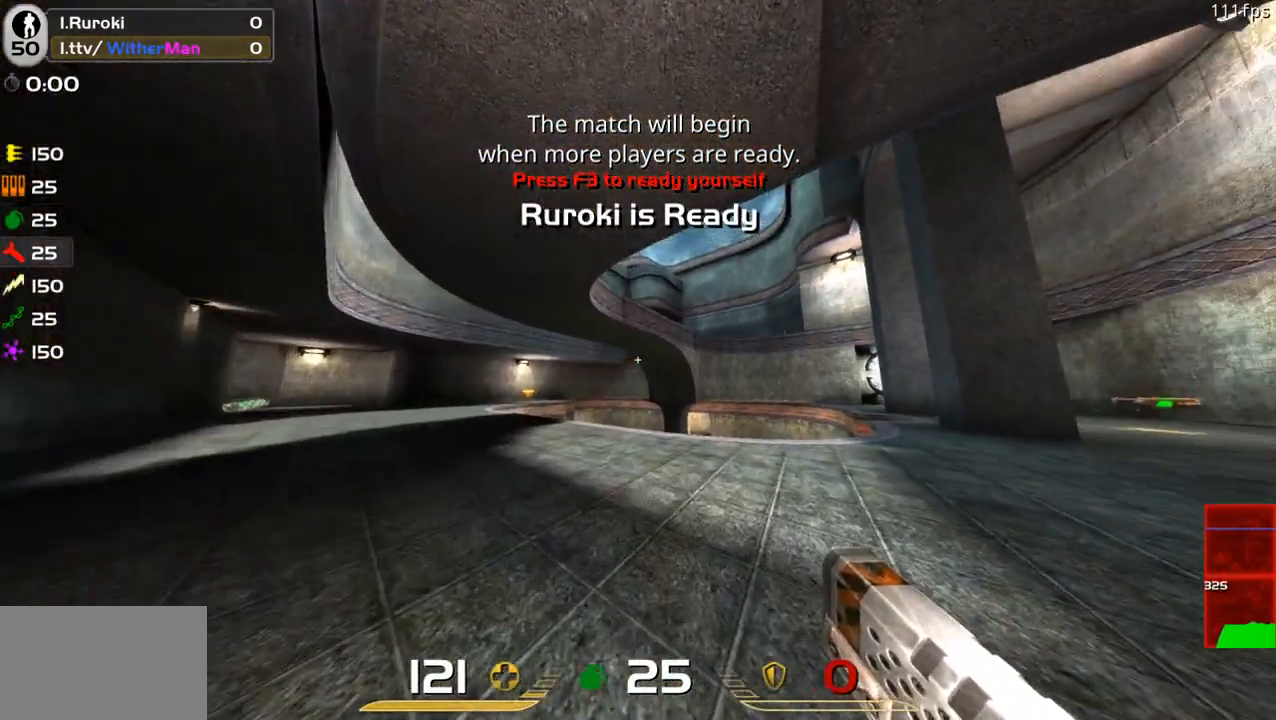
{"keys": ["d", "w"], "mouse": [], "events": [[17, "mouse_wheel", "down"], [67, "mouse_wheel", "up"], [167, "a", "up"], [300, "d", "down"]]}
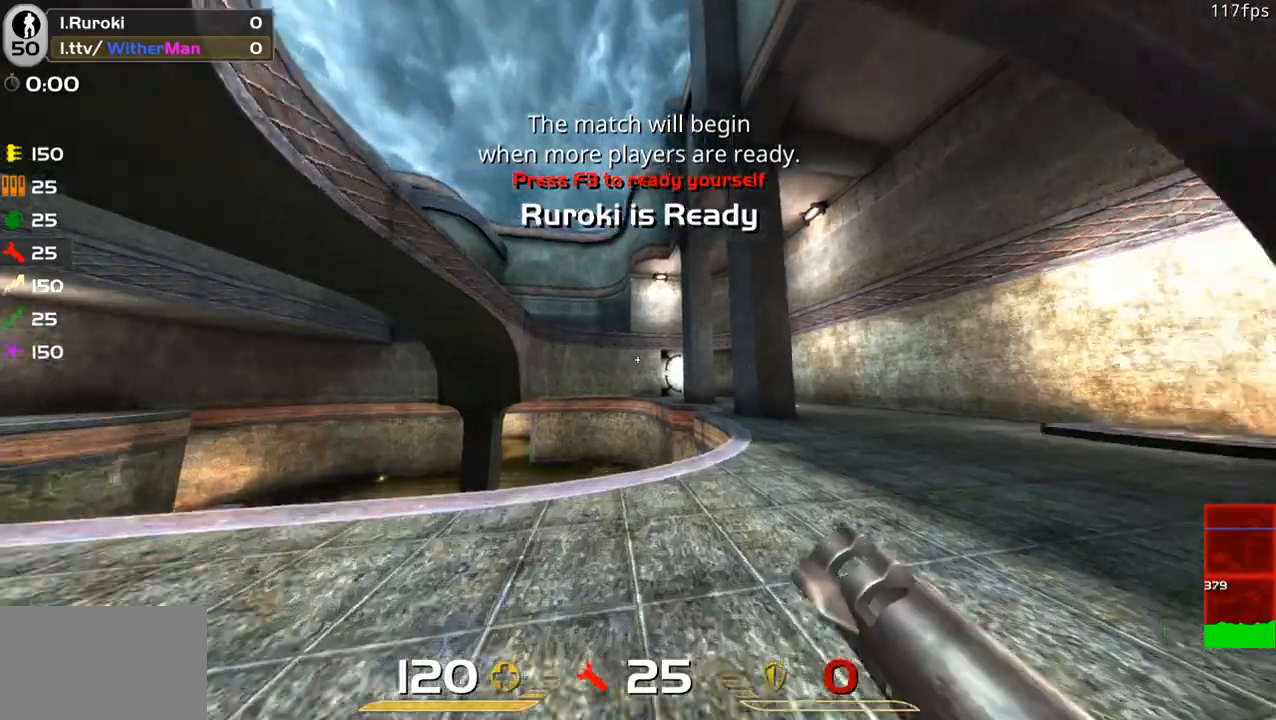
{"keys": ["a", "w"], "mouse": [], "events": [[267, "a", "down"], [267, "d", "up"], [367, "mouse_left", "down"], [367, "space", "down"], [467, "mouse_left", "up"], [483, "space", "up"]]}
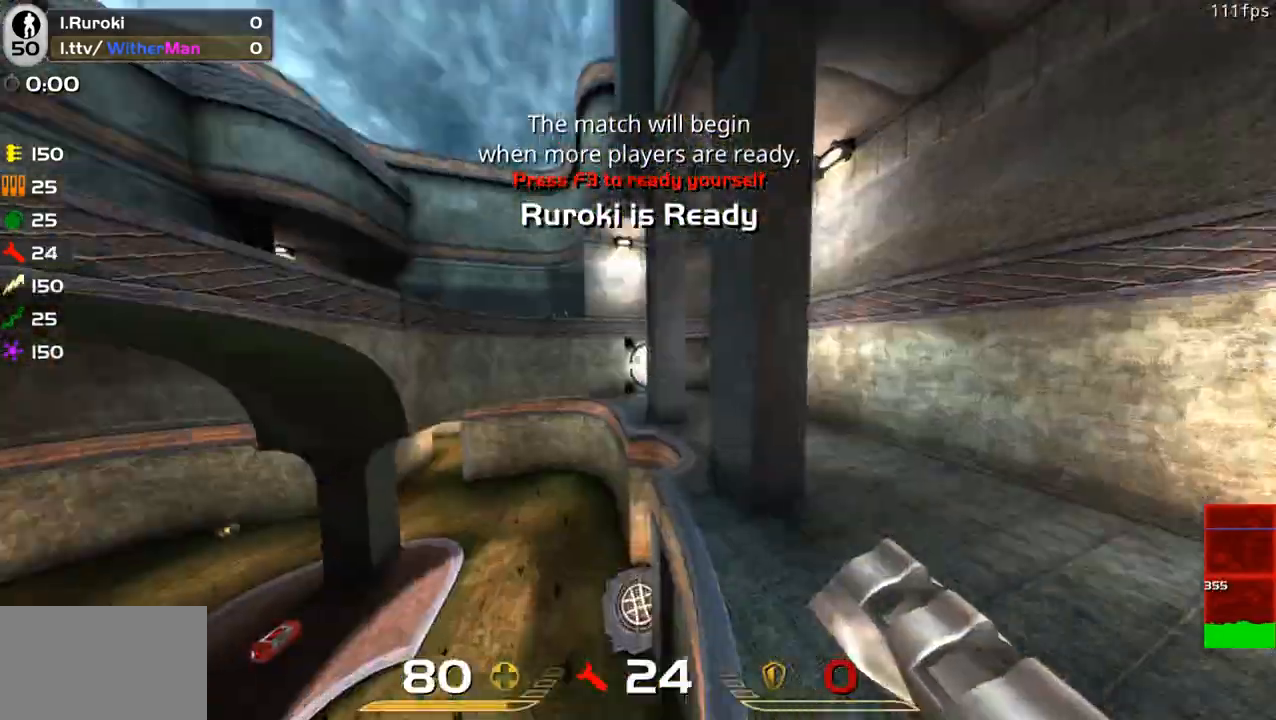
{"keys": ["a", "w"], "mouse": [], "events": []}
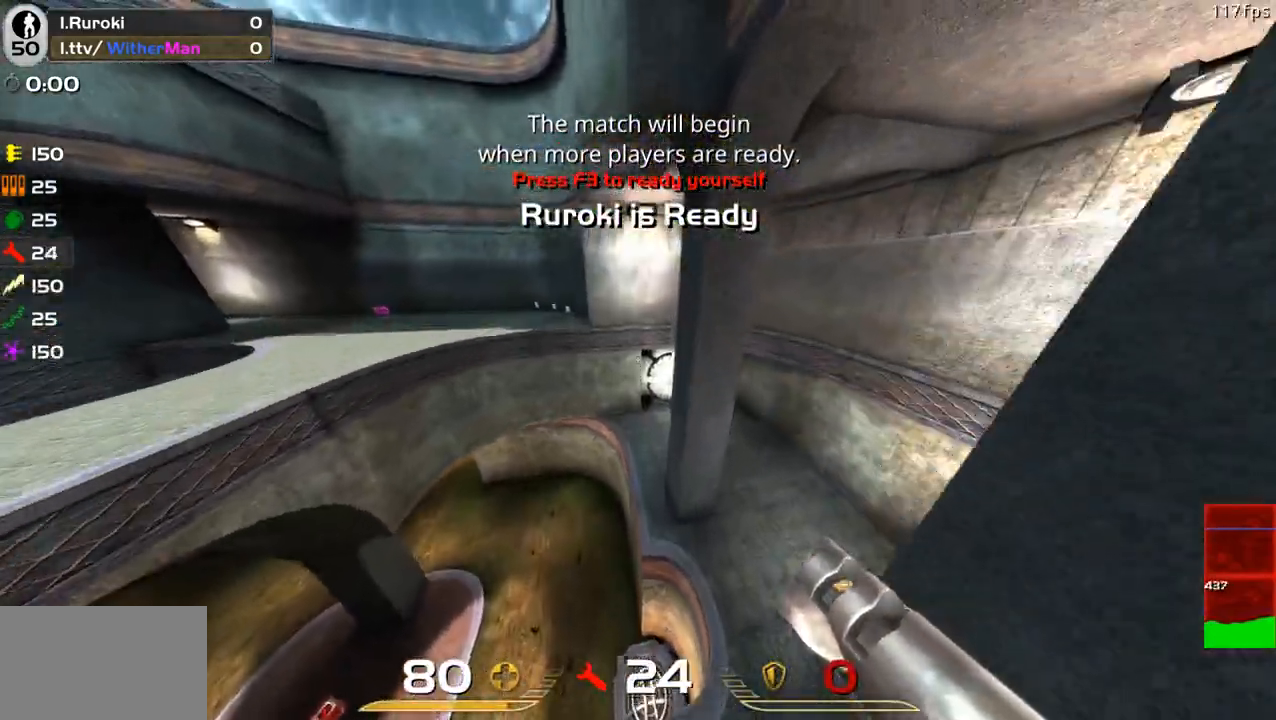
{"keys": ["d", "w"], "mouse": [], "events": [[117, "a", "up"], [167, "d", "down"]]}
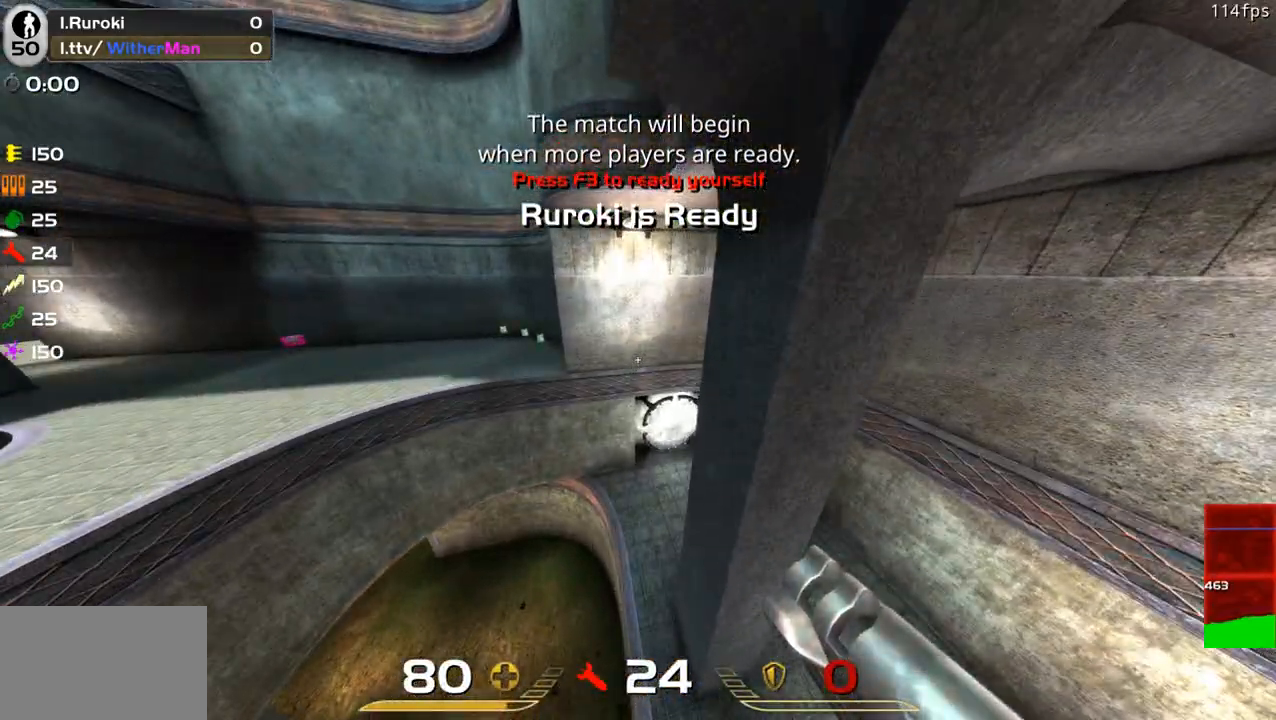
{"keys": ["d", "w"], "mouse": [], "events": []}
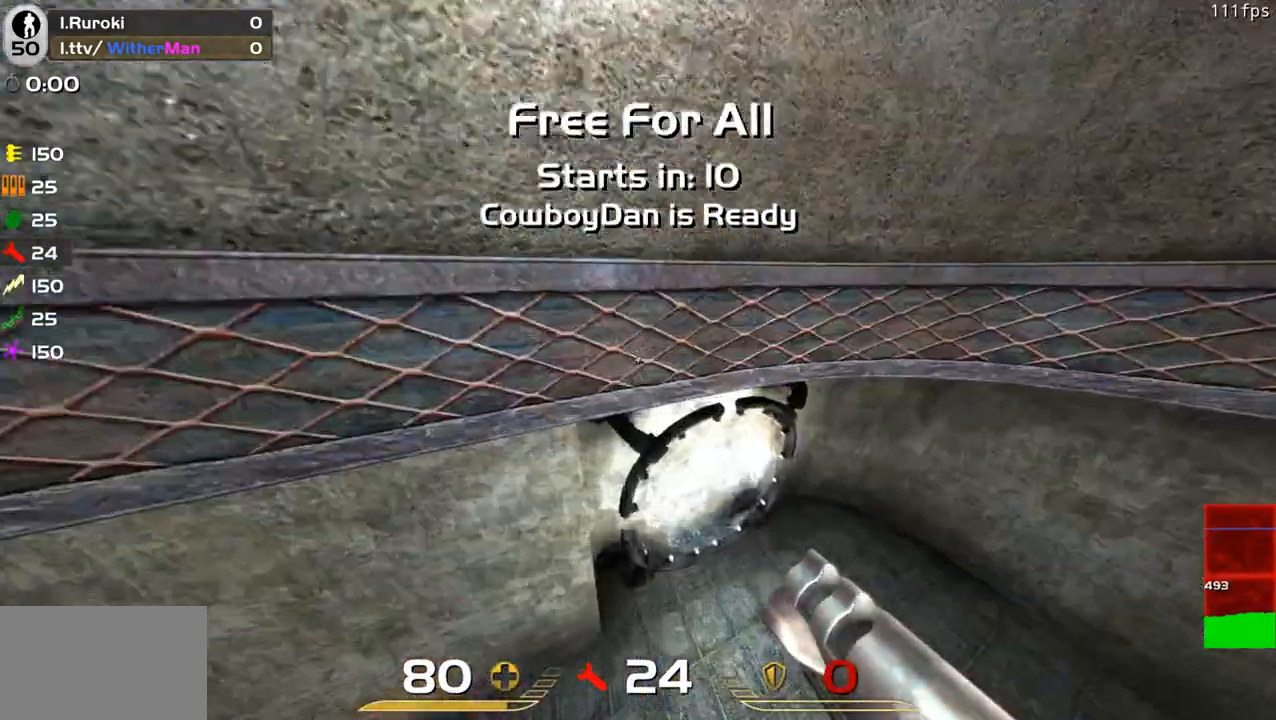
{"keys": ["w"], "mouse": [], "events": [[100, "d", "up"]]}
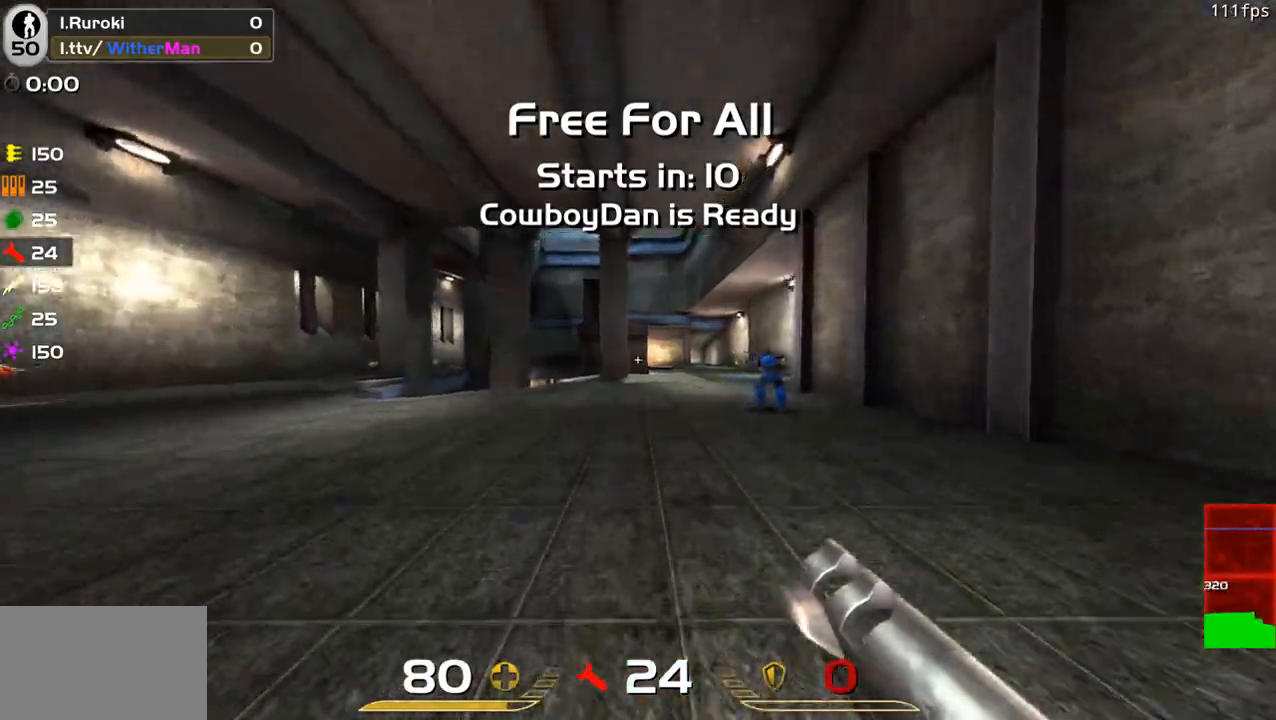
{"keys": ["a", "w"], "mouse": [], "events": [[350, "d", "down"], [400, "a", "down"], [450, "d", "up"]]}
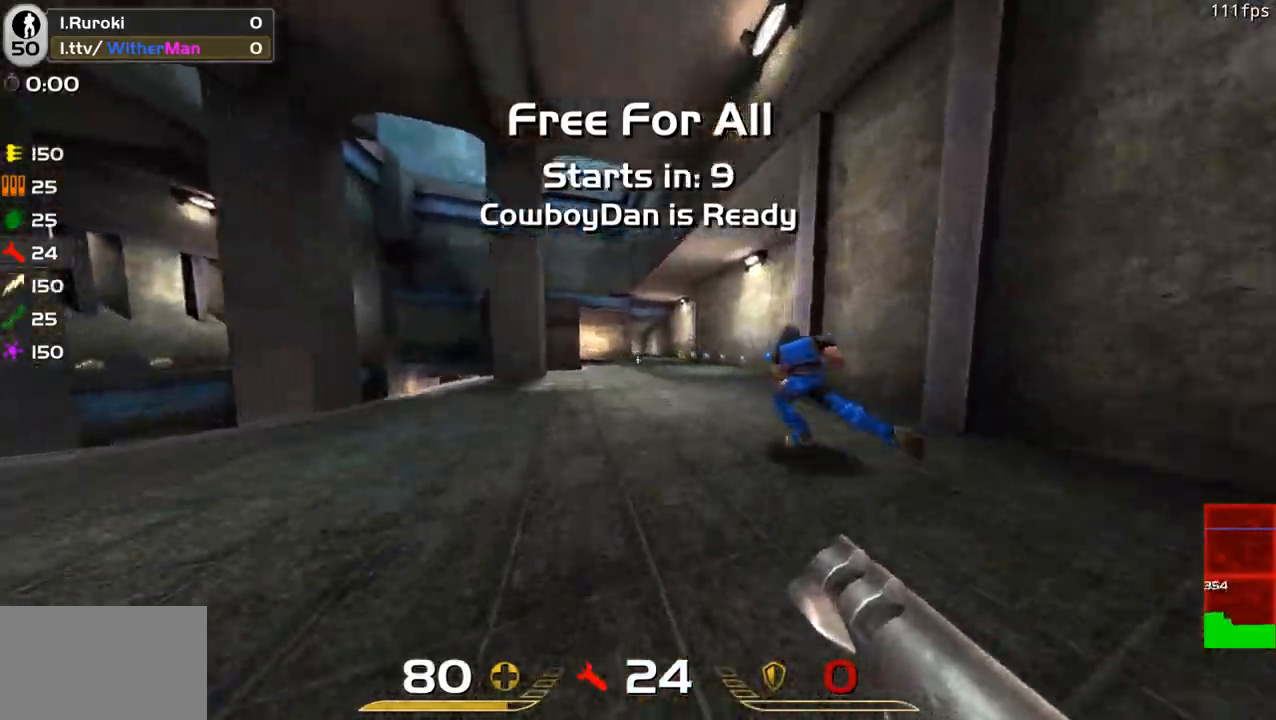
{"keys": ["a", "w"], "mouse": [], "events": [[83, "a", "up"], [183, "d", "down"], [317, "a", "down"], [317, "space", "down"], [367, "d", "up"], [467, "space", "up"]]}
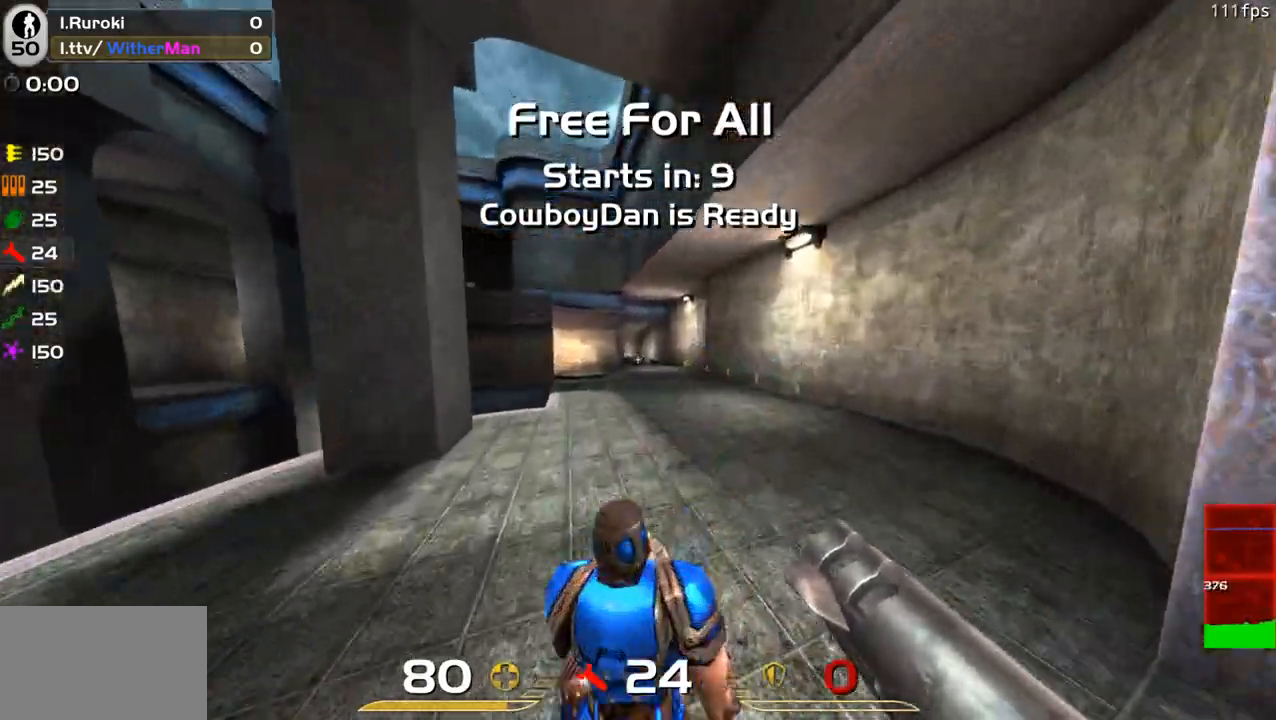
{"keys": ["a", "space", "w"], "mouse": [], "events": [[250, "space", "down"]]}
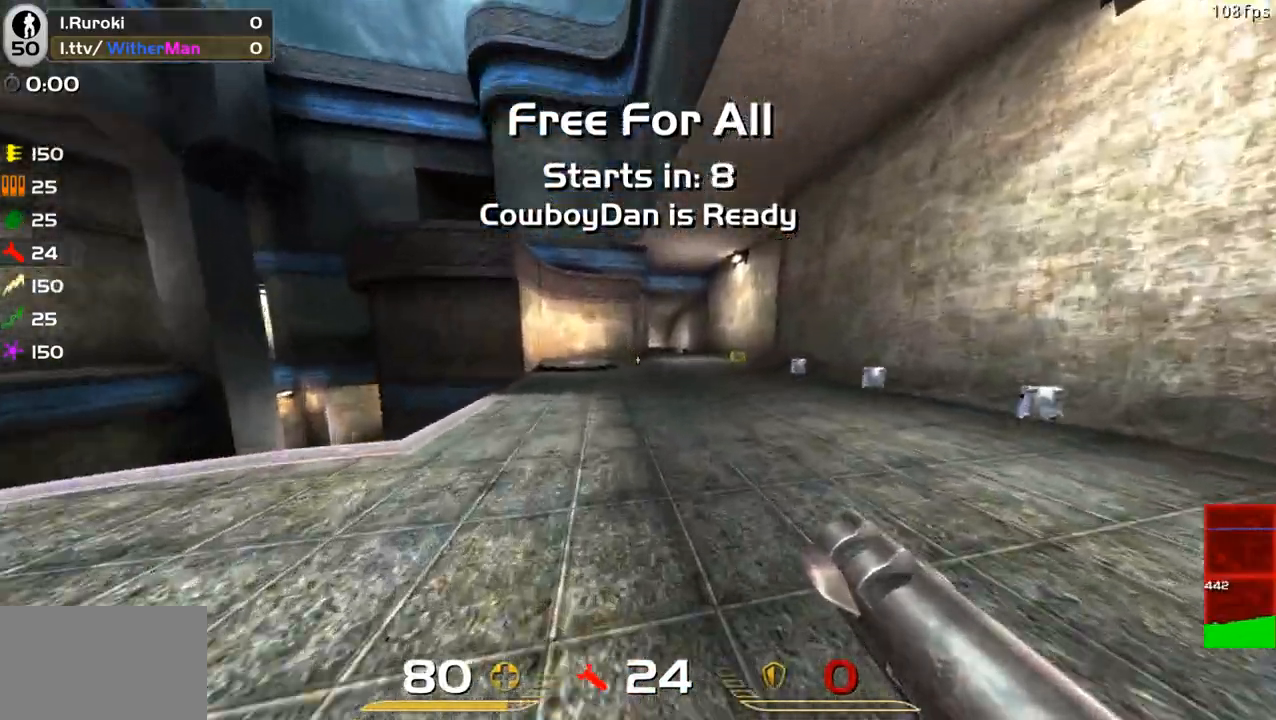
{"keys": ["a", "w"], "mouse": [], "events": [[67, "a", "up"], [67, "d", "down"], [217, "space", "up"], [450, "a", "down"], [450, "d", "up"]]}
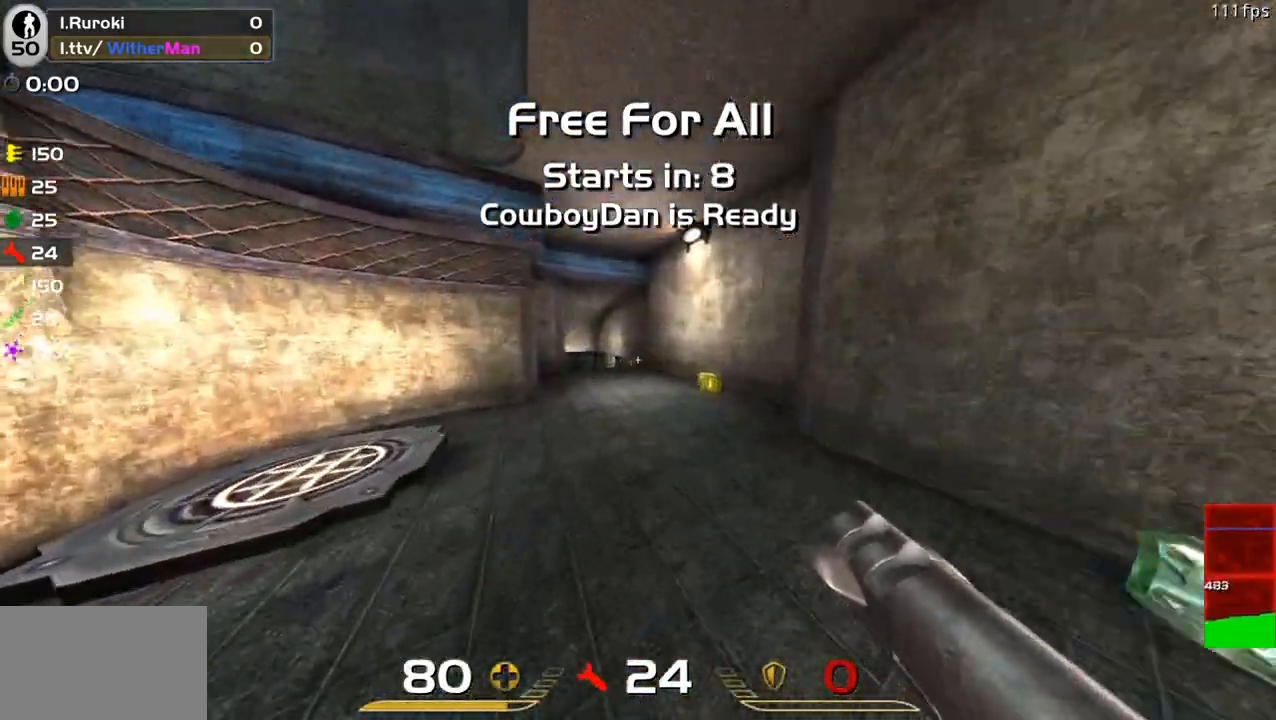
{"keys": ["a", "w"], "mouse": [], "events": [[83, "space", "down"], [317, "space", "up"]]}
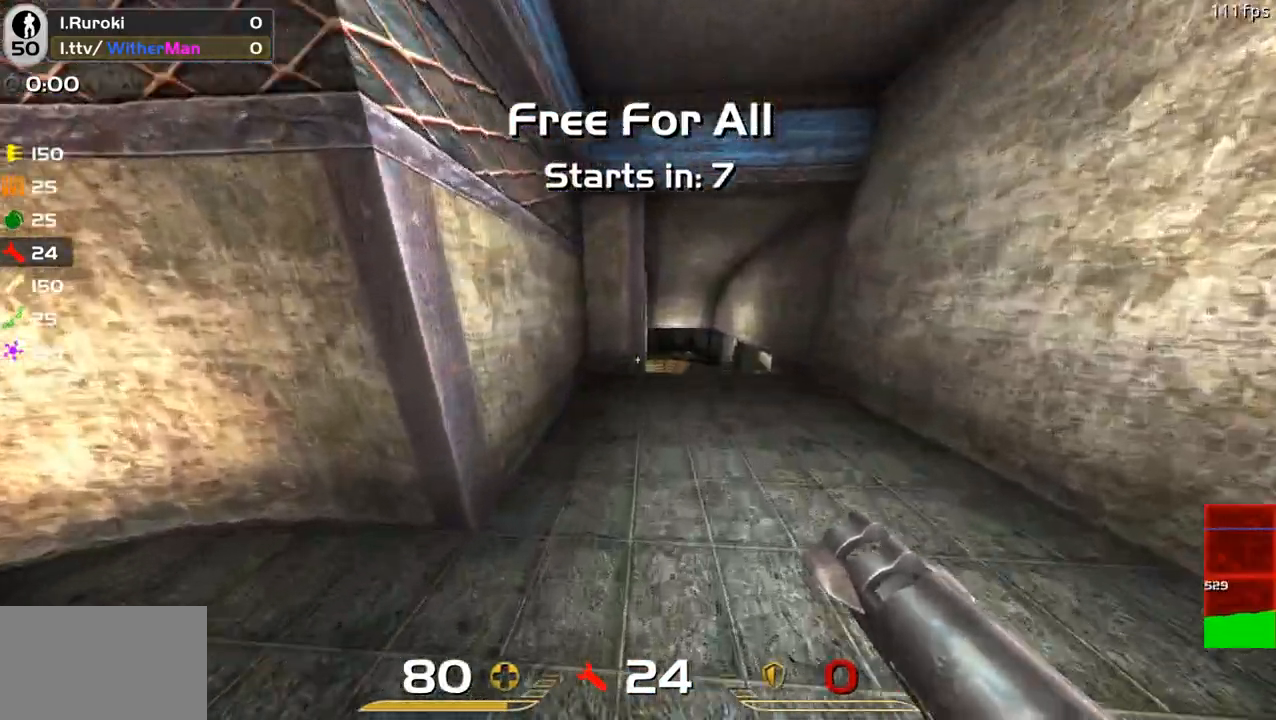
{"keys": ["d", "space", "w"], "mouse": [], "events": [[50, "a", "up"], [50, "d", "down"], [283, "space", "down"]]}
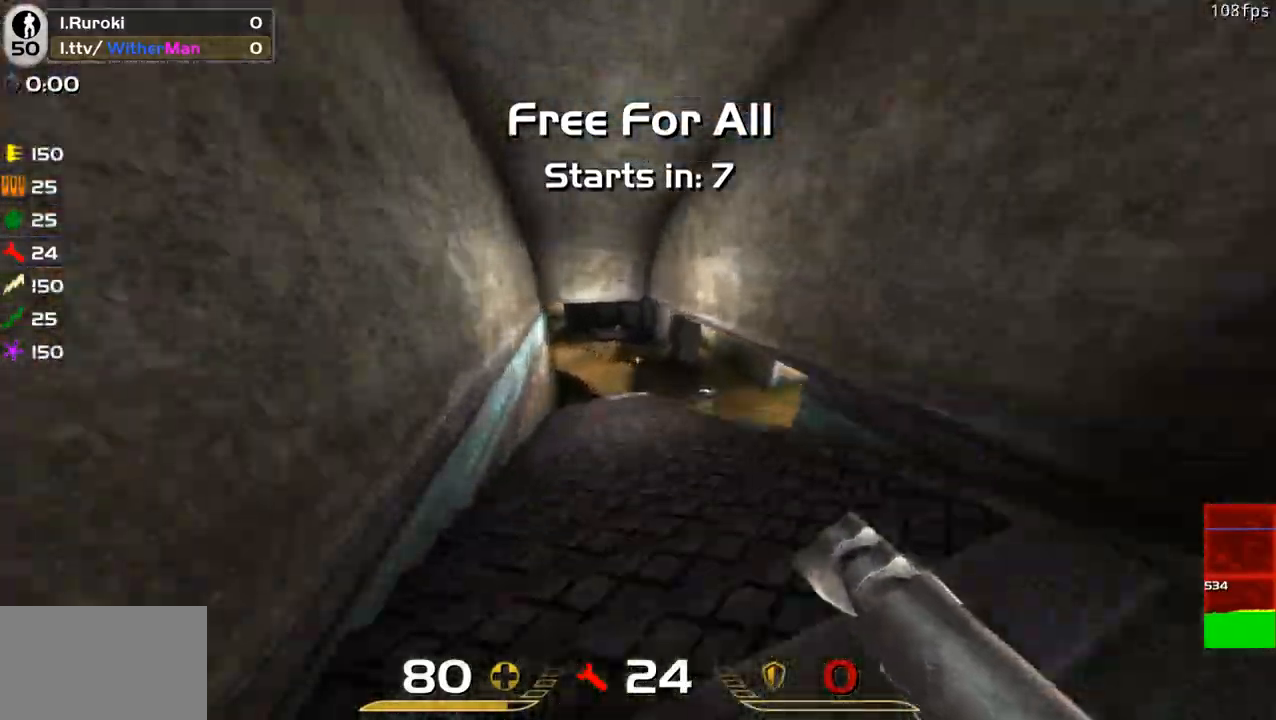
{"keys": ["a", "w"], "mouse": [], "events": [[67, "d", "up"], [67, "space", "up"], [167, "a", "down"]]}
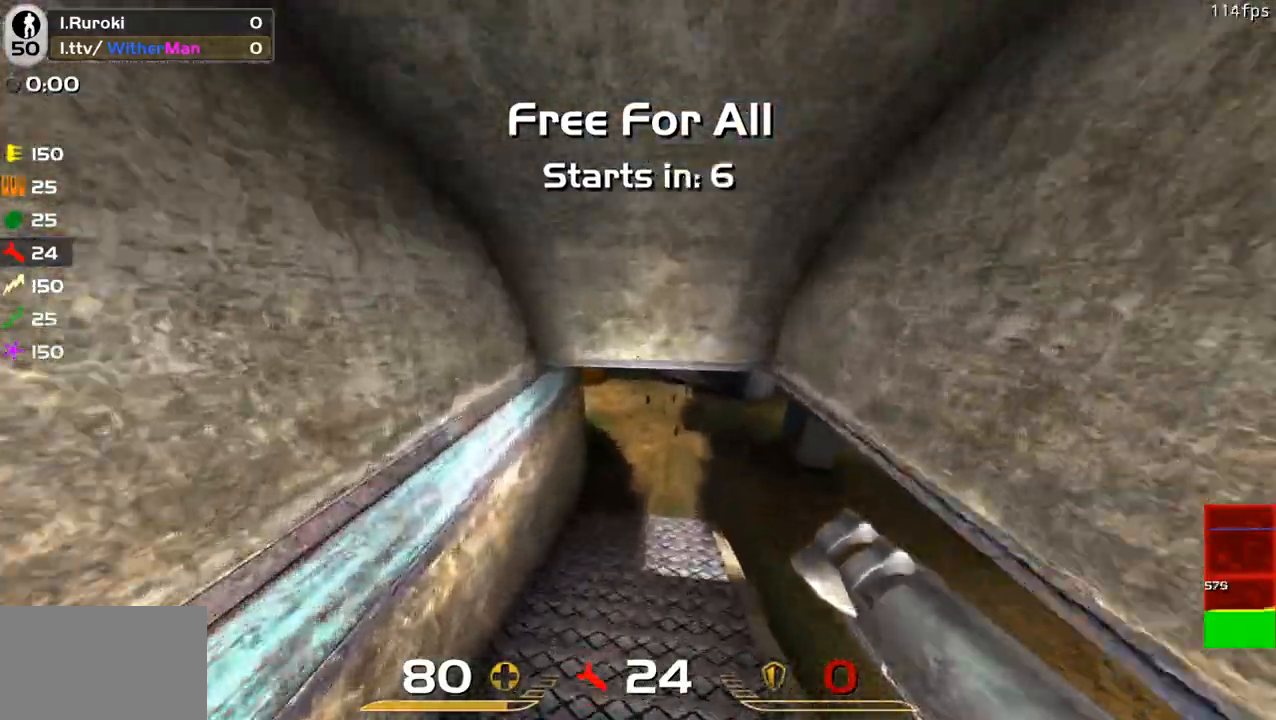
{"keys": ["a", "space", "w"], "mouse": [], "events": [[467, "space", "down"]]}
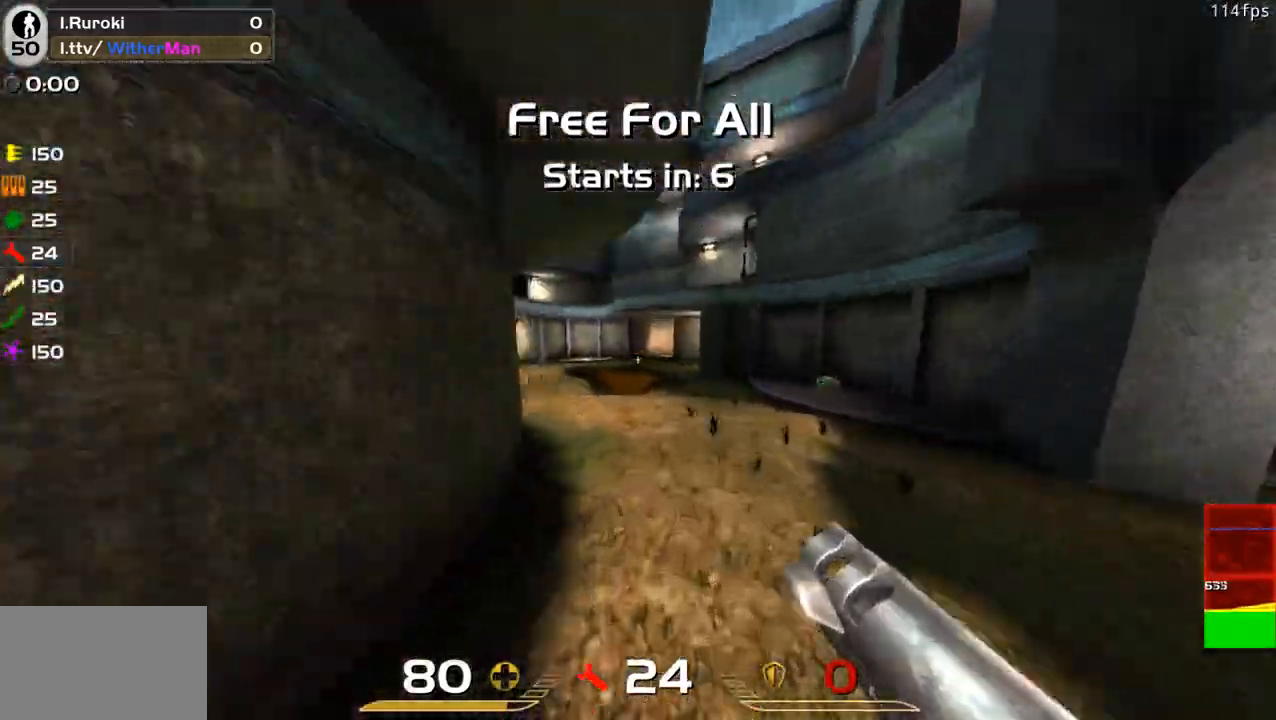
{"keys": ["a", "w"], "mouse": [], "events": [[333, "space", "up"]]}
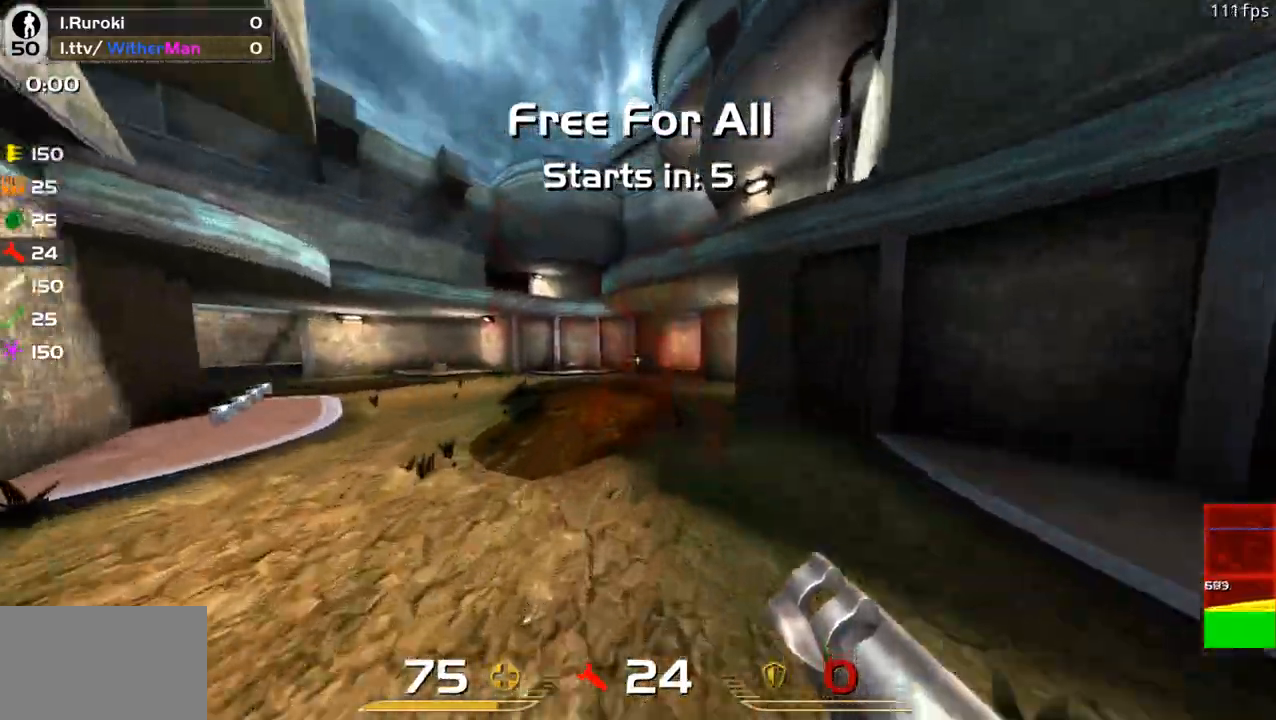
{"keys": ["a", "space", "w"], "mouse": [], "events": [[450, "space", "down"]]}
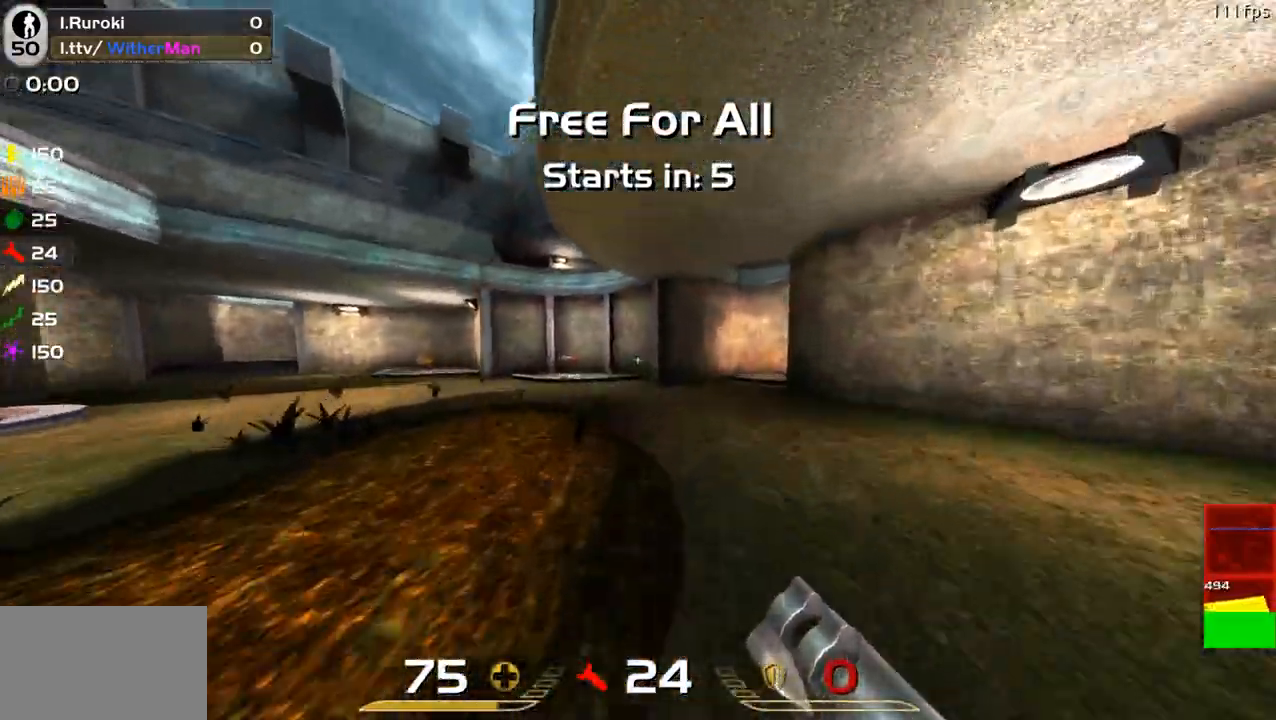
{"keys": ["a", "w"], "mouse": [], "events": [[133, "space", "up"]]}
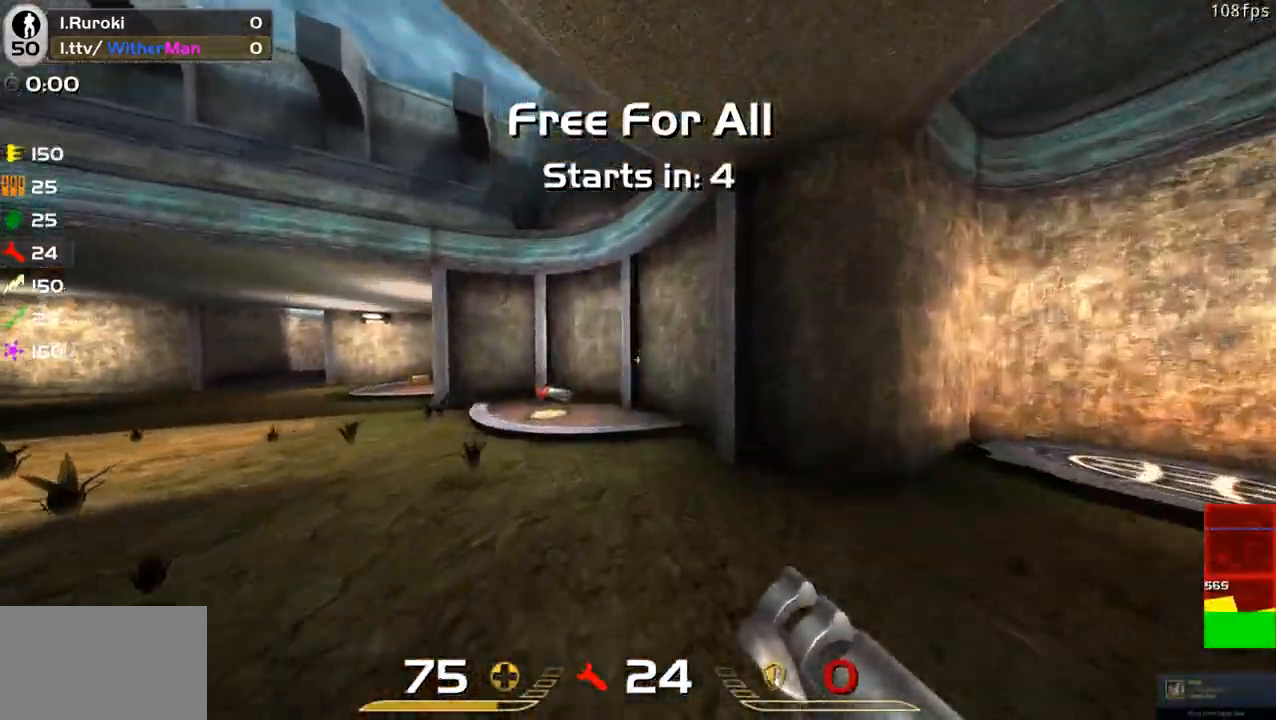
{"keys": ["a", "space", "w"], "mouse": [], "events": [[433, "space", "down"]]}
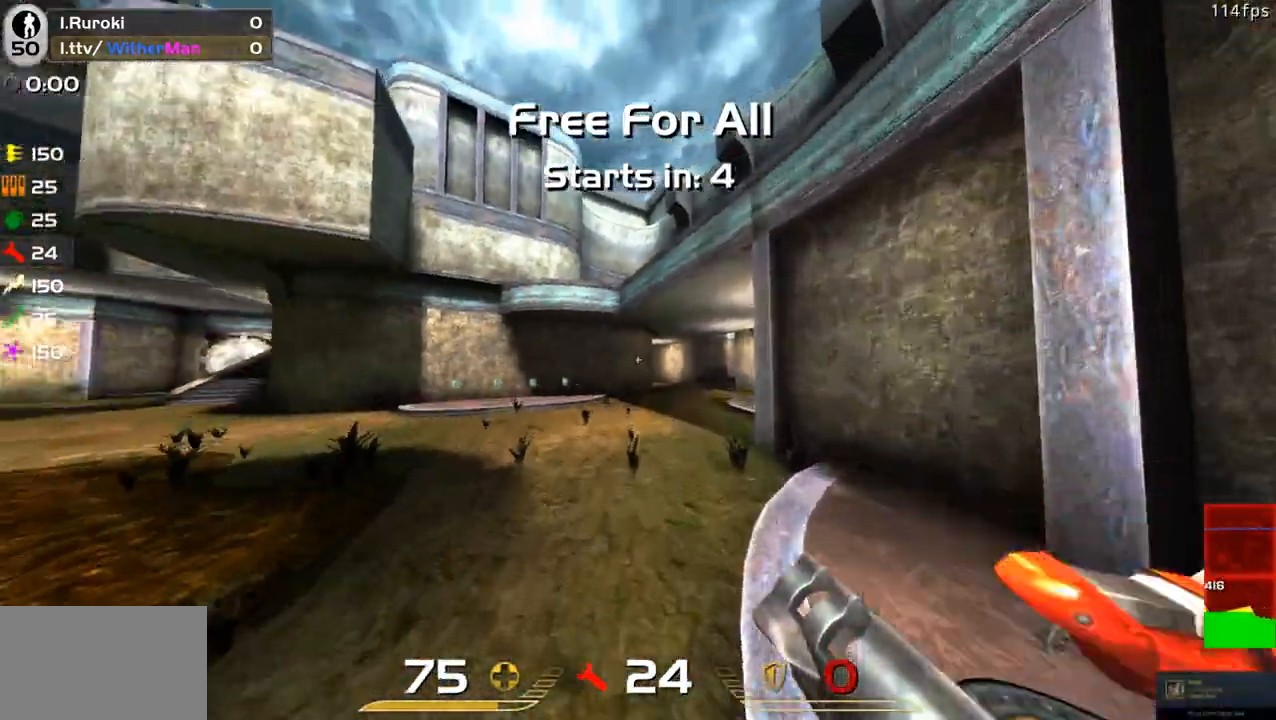
{"keys": ["d", "w"], "mouse": [], "events": [[117, "space", "up"], [217, "a", "up"], [250, "d", "down"]]}
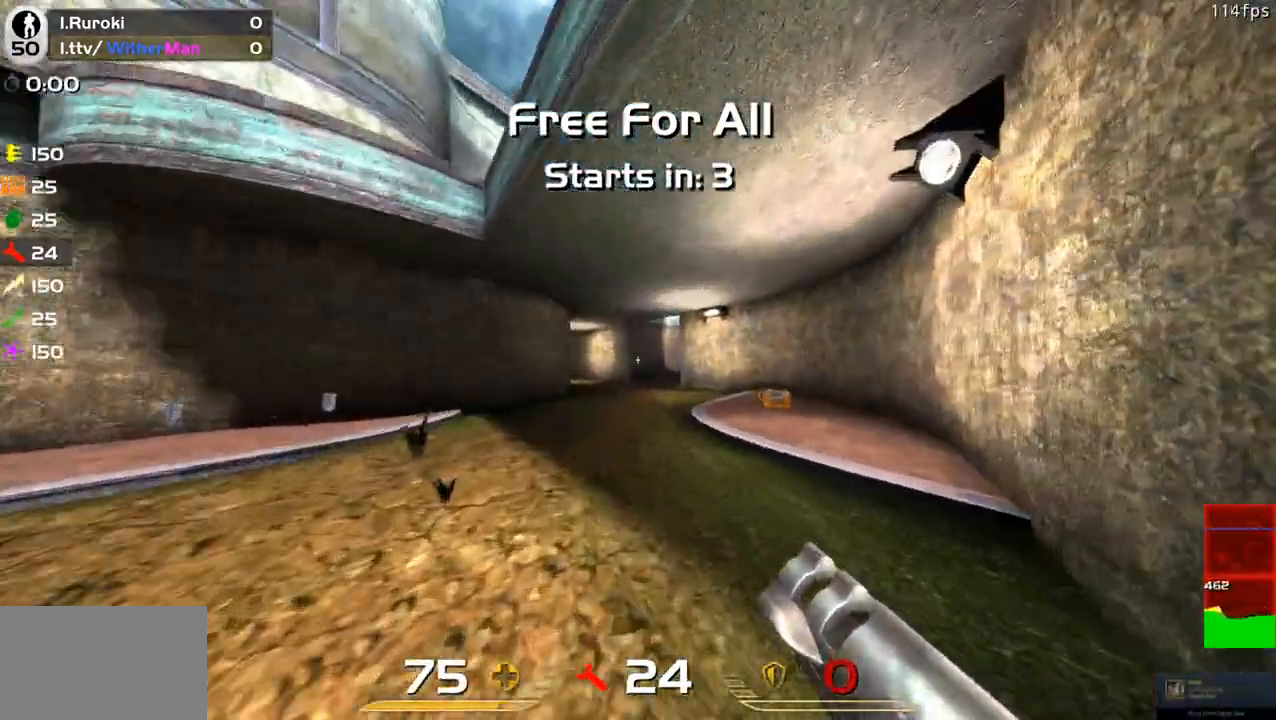
{"keys": ["d", "w"], "mouse": [], "events": [[33, "space", "down"], [367, "space", "up"]]}
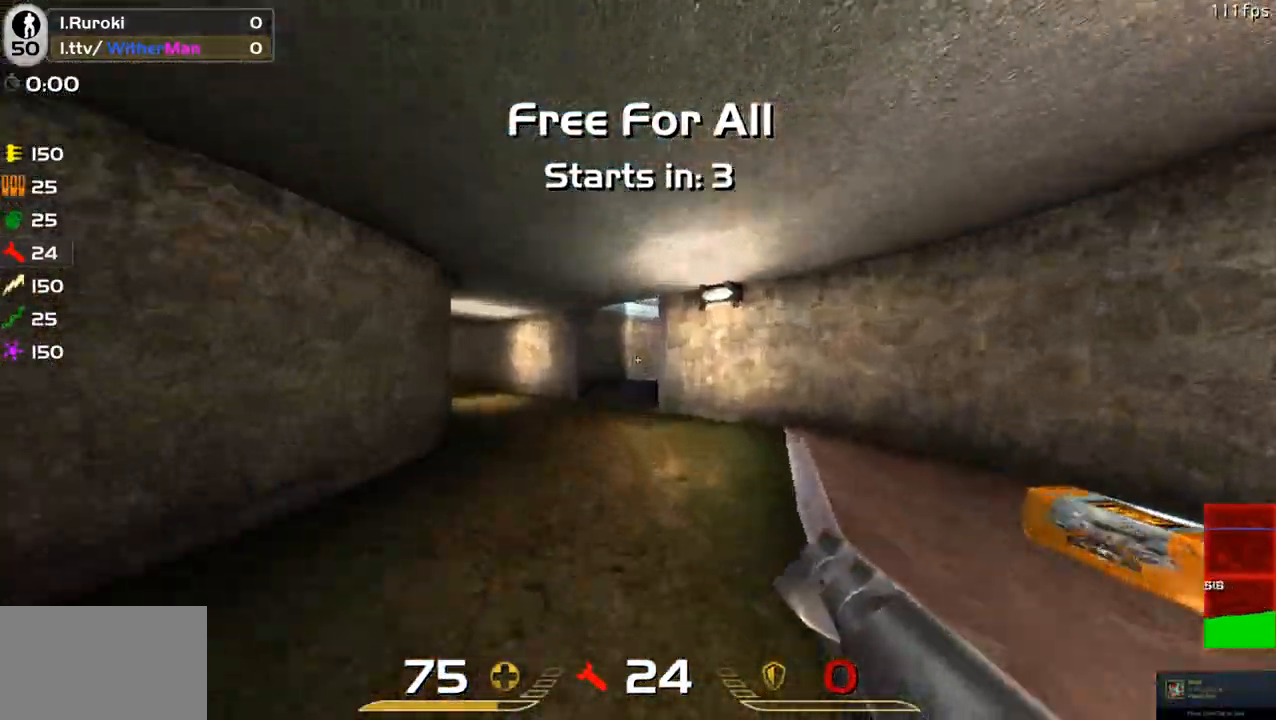
{"keys": ["d", "w"], "mouse": [], "events": [[233, "space", "down"], [483, "space", "up"]]}
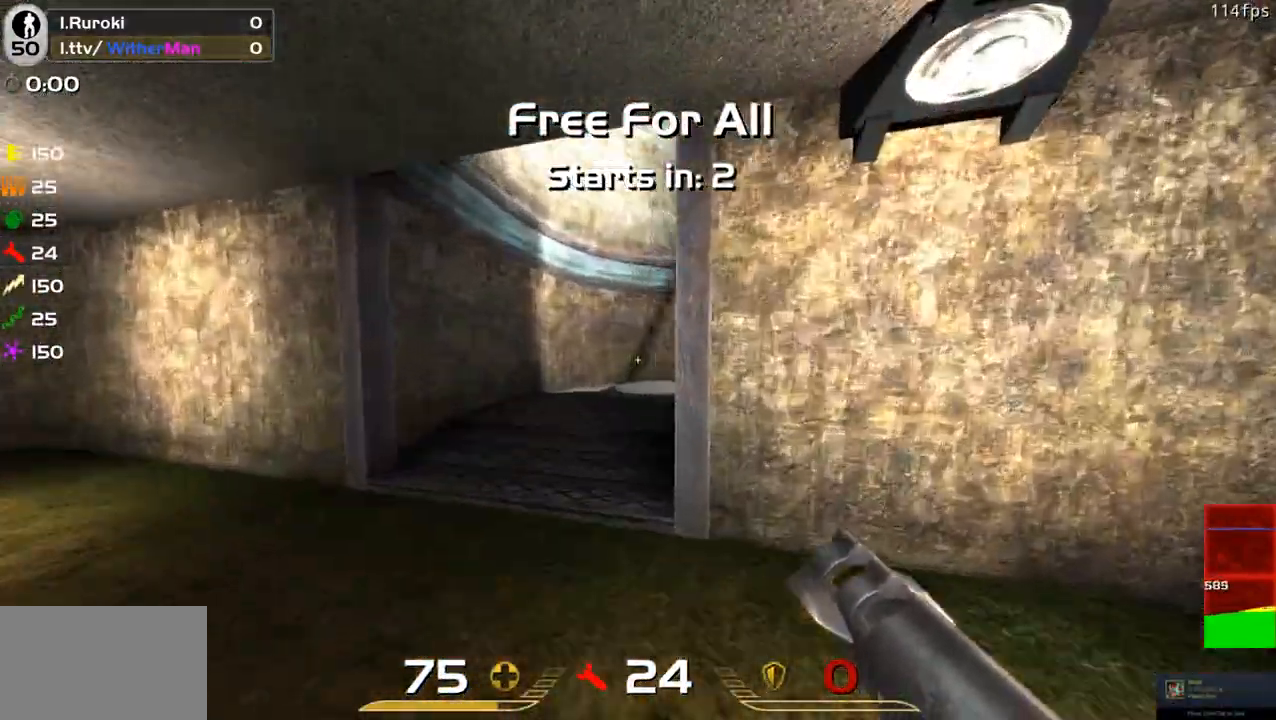
{"keys": ["d", "w"], "mouse": [], "events": []}